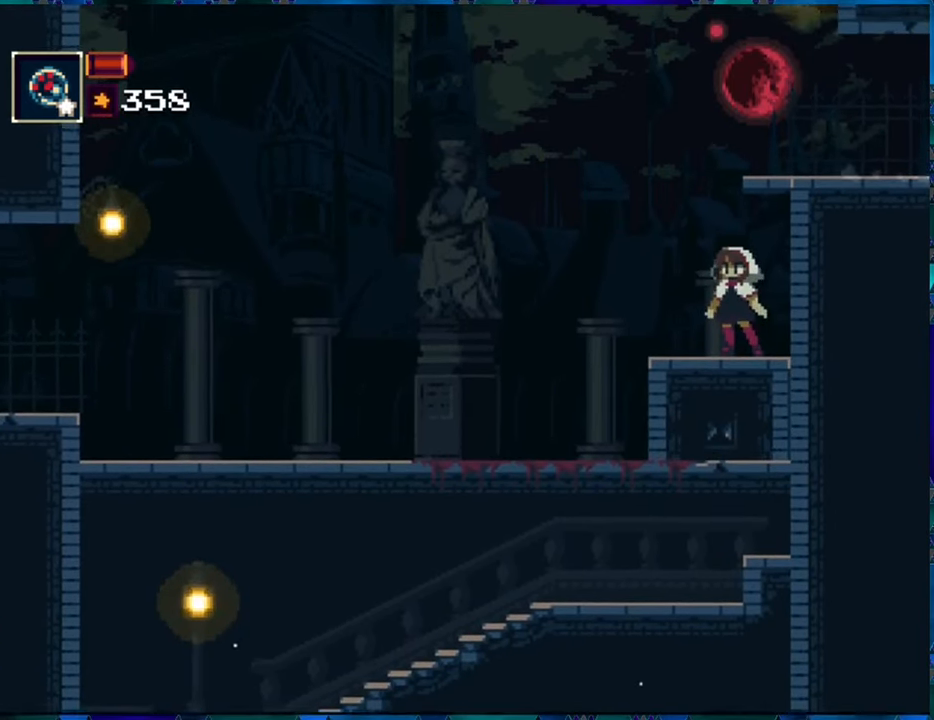
Gameplay with a controller (Nintendo layout); each line is a JSON object with the inputs held at the frame after it. "events" lists button and stick changes between this image and that frame as [ms after this image, input, new state], when the widget could be followed in between. Not read: L3 R3.
{"buttons": [], "left_stick": "center", "right_stick": "center", "events": []}
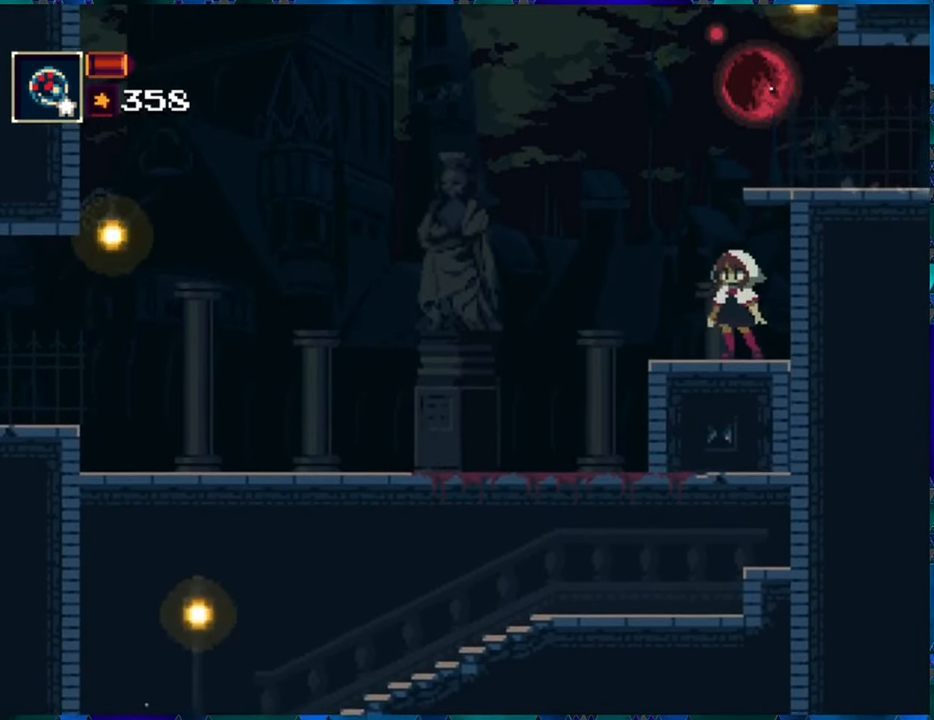
{"buttons": [], "left_stick": "center", "right_stick": "center", "events": []}
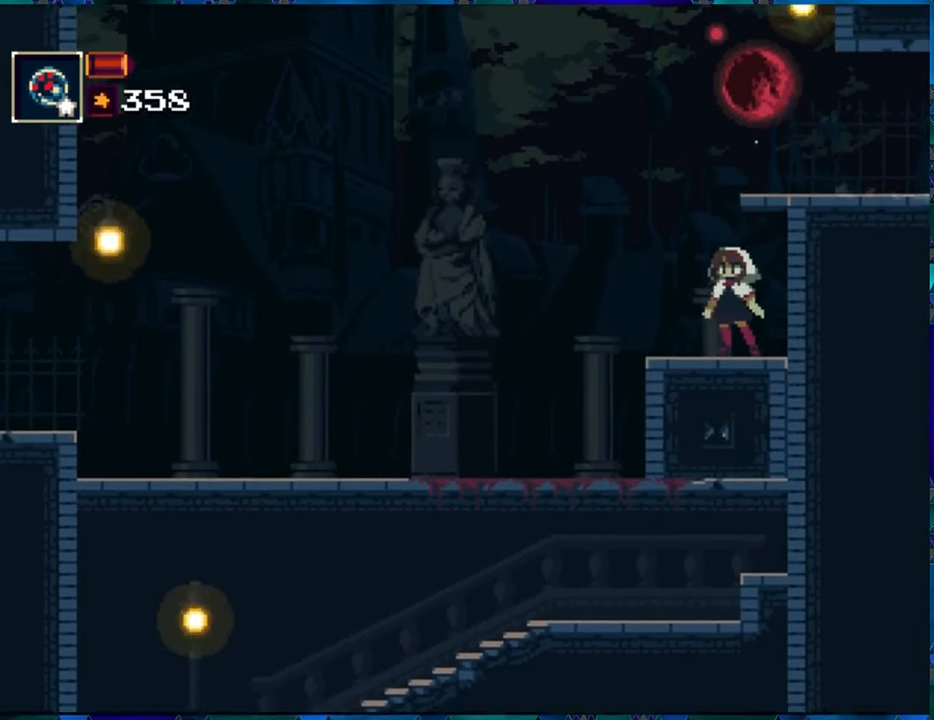
{"buttons": [], "left_stick": "center", "right_stick": "center", "events": []}
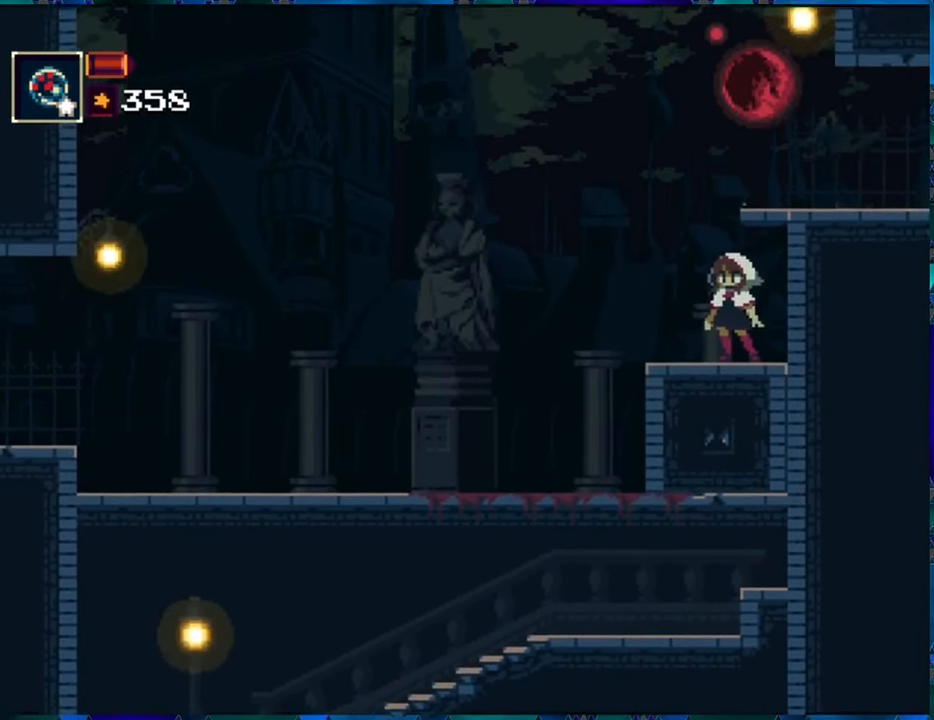
{"buttons": [], "left_stick": "center", "right_stick": "center", "events": []}
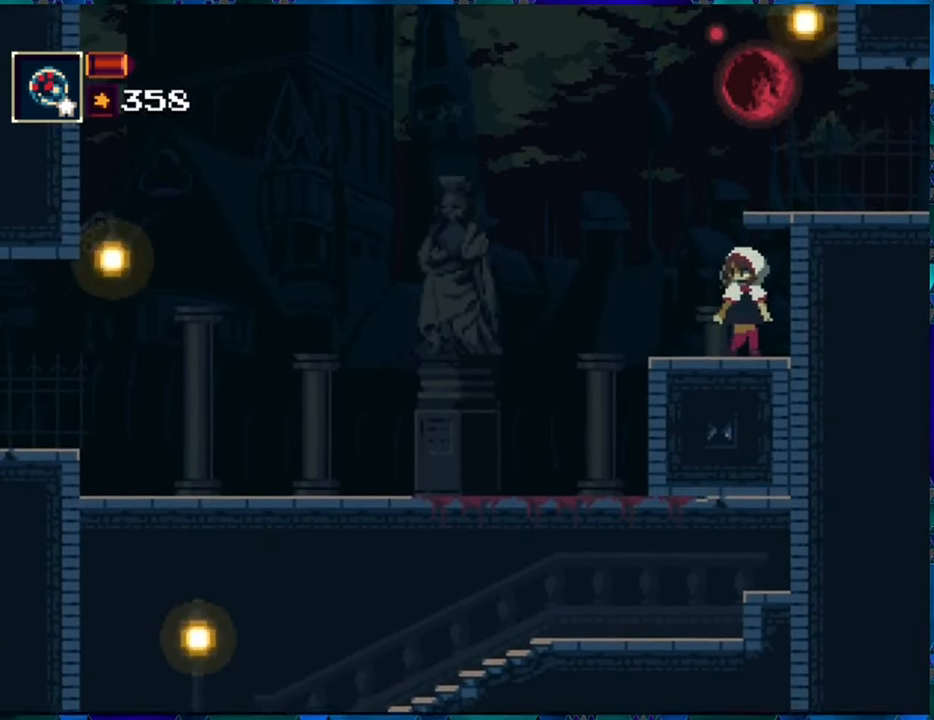
{"buttons": [], "left_stick": "center", "right_stick": "center", "events": []}
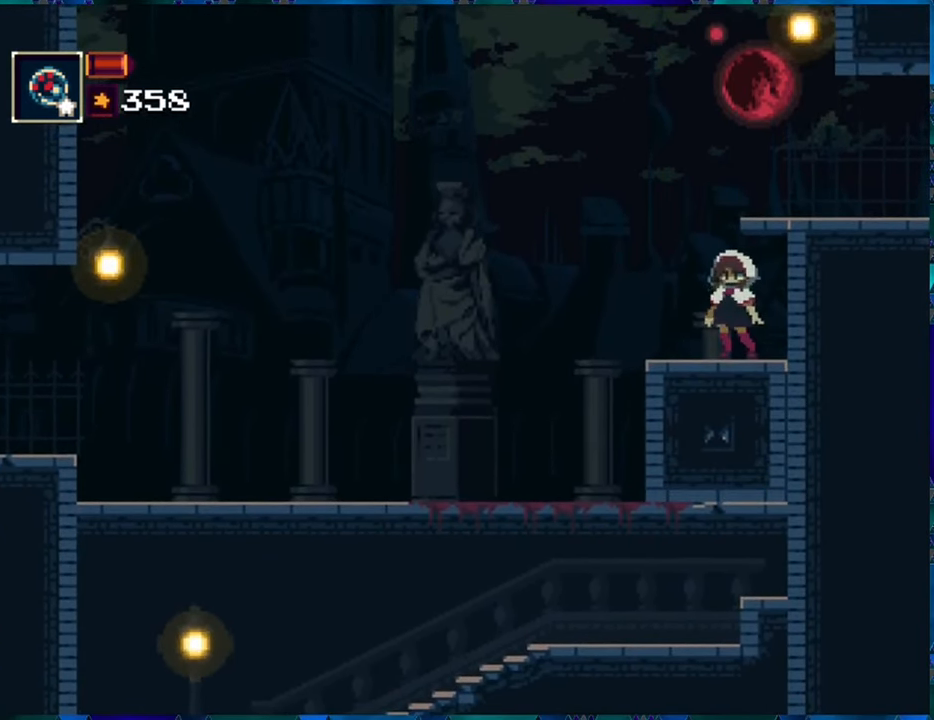
{"buttons": ["B"], "left_stick": "center", "right_stick": "center", "events": [[283, "B", "down"]]}
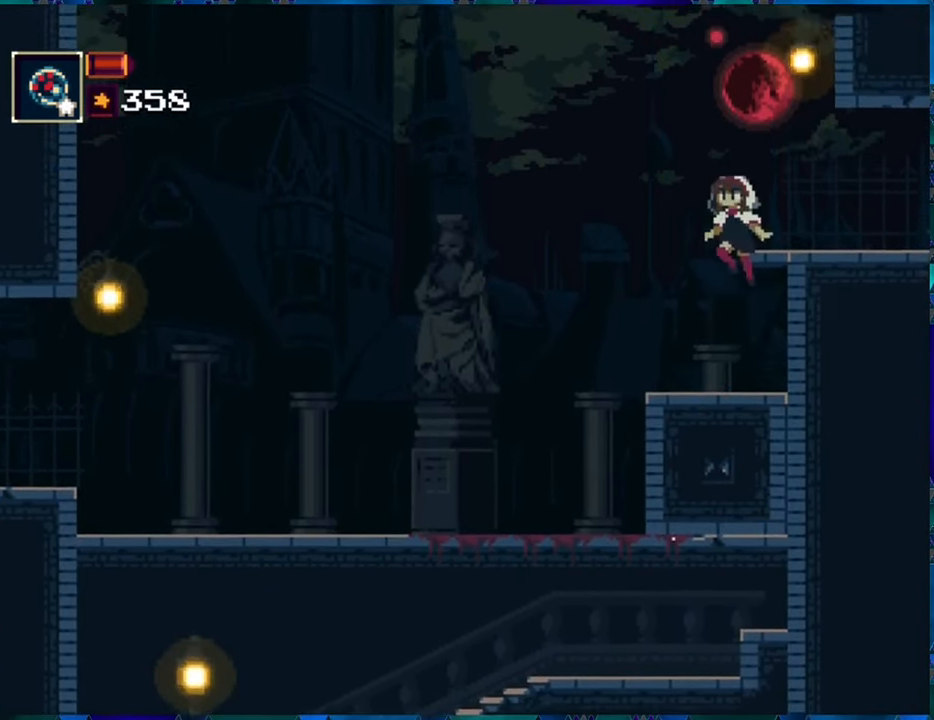
{"buttons": ["DPAD_RIGHT"], "left_stick": "center", "right_stick": "center", "events": [[16, "B", "up"], [83, "B", "down"], [133, "DPAD_RIGHT", "down"], [400, "B", "up"]]}
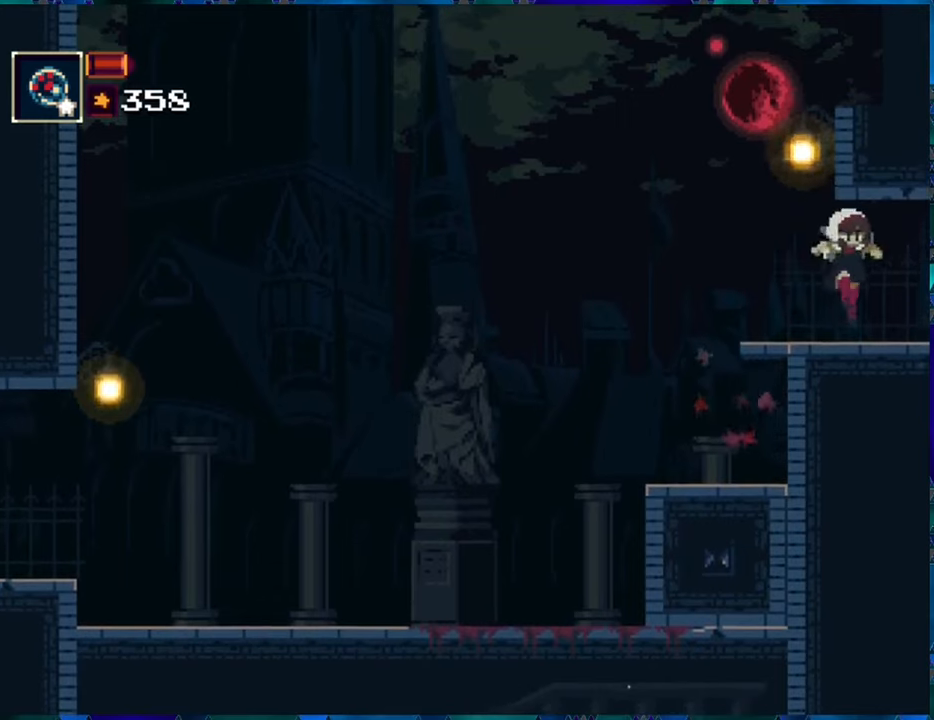
{"buttons": [], "left_stick": "center", "right_stick": "center", "events": [[433, "DPAD_RIGHT", "up"]]}
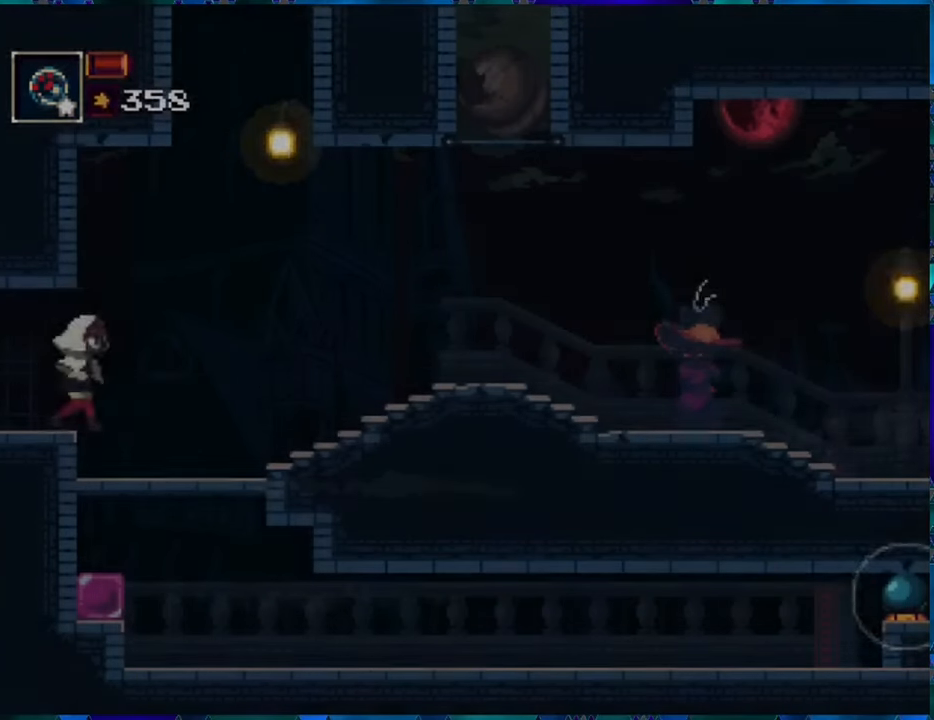
{"buttons": ["R1"], "left_stick": "center", "right_stick": "center", "events": [[17, "R1", "down"]]}
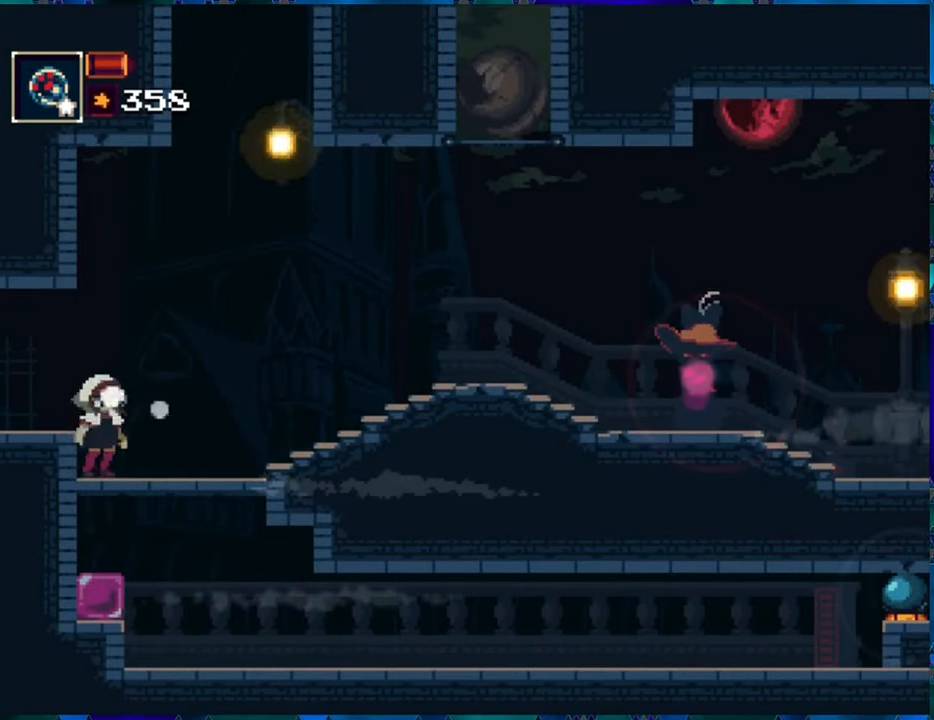
{"buttons": ["R1"], "left_stick": "center", "right_stick": "center", "events": []}
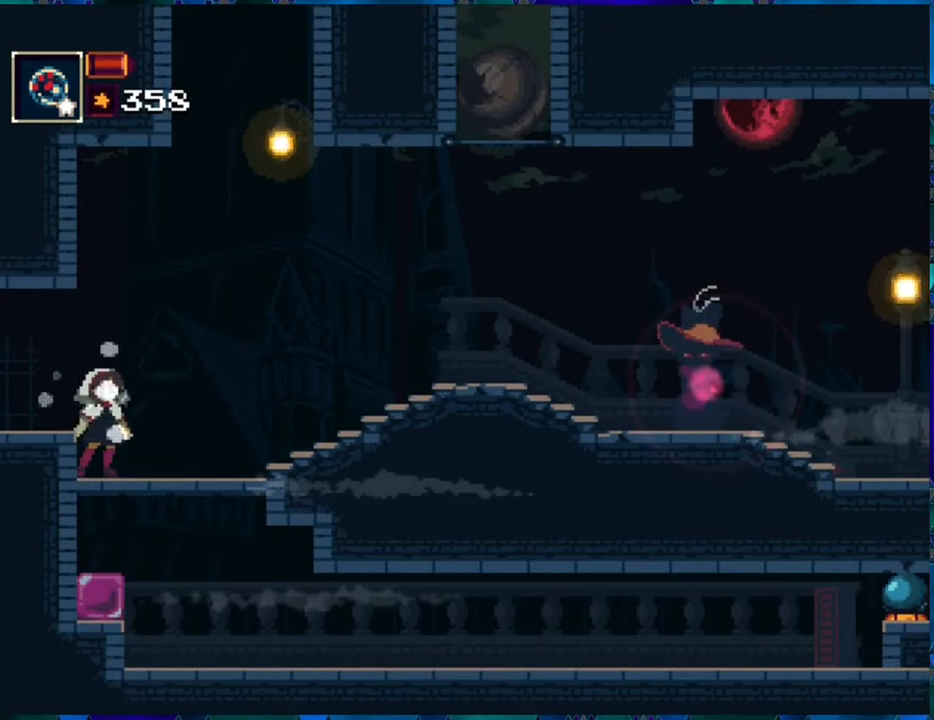
{"buttons": ["R1"], "left_stick": "center", "right_stick": "center", "events": []}
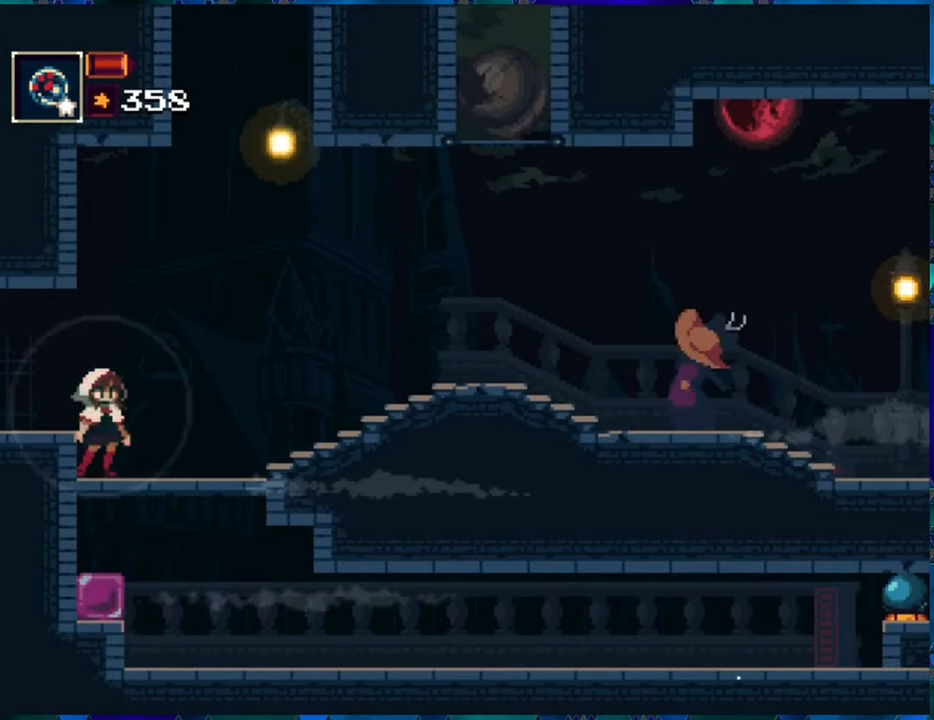
{"buttons": ["R1"], "left_stick": "center", "right_stick": "center", "events": []}
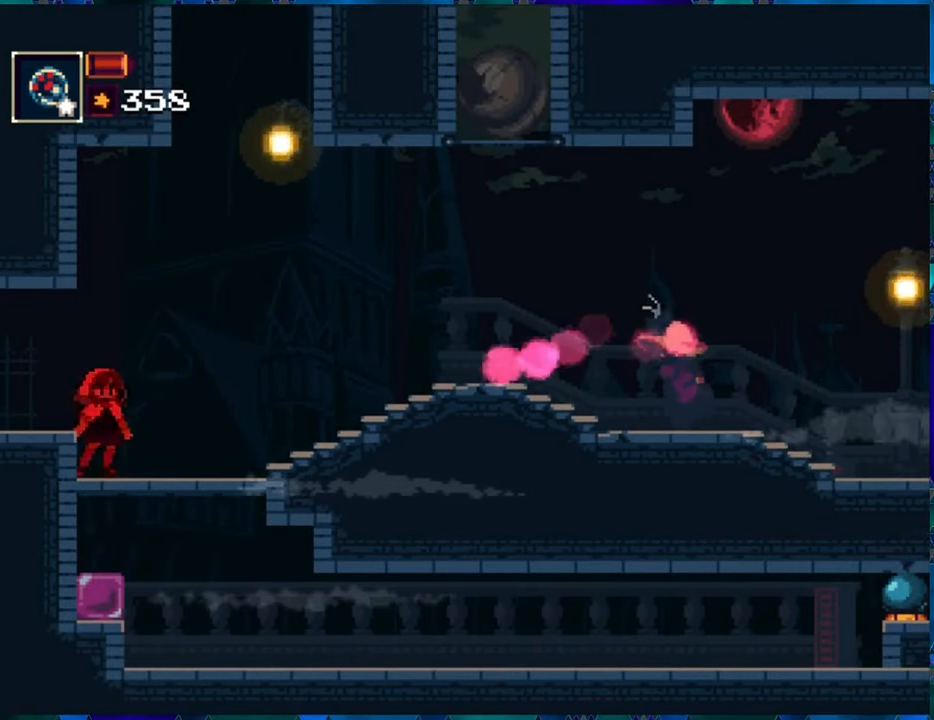
{"buttons": ["A", "R1", "DPAD_RIGHT"], "left_stick": "center", "right_stick": "center", "events": [[250, "DPAD_RIGHT", "down"], [333, "A", "down"]]}
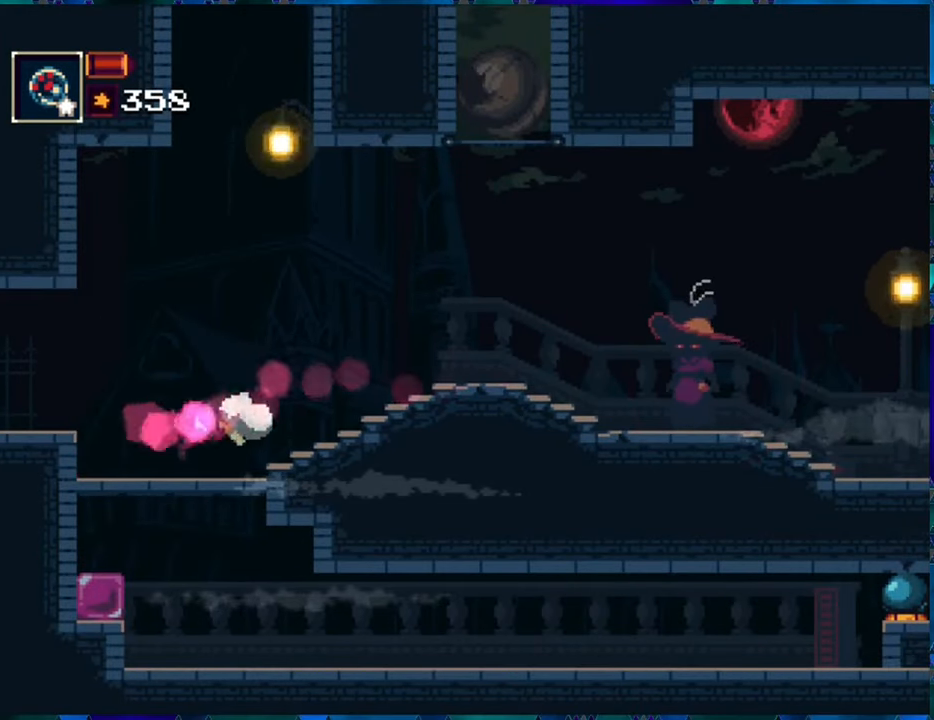
{"buttons": ["R1", "DPAD_RIGHT"], "left_stick": "center", "right_stick": "center", "events": [[17, "A", "up"]]}
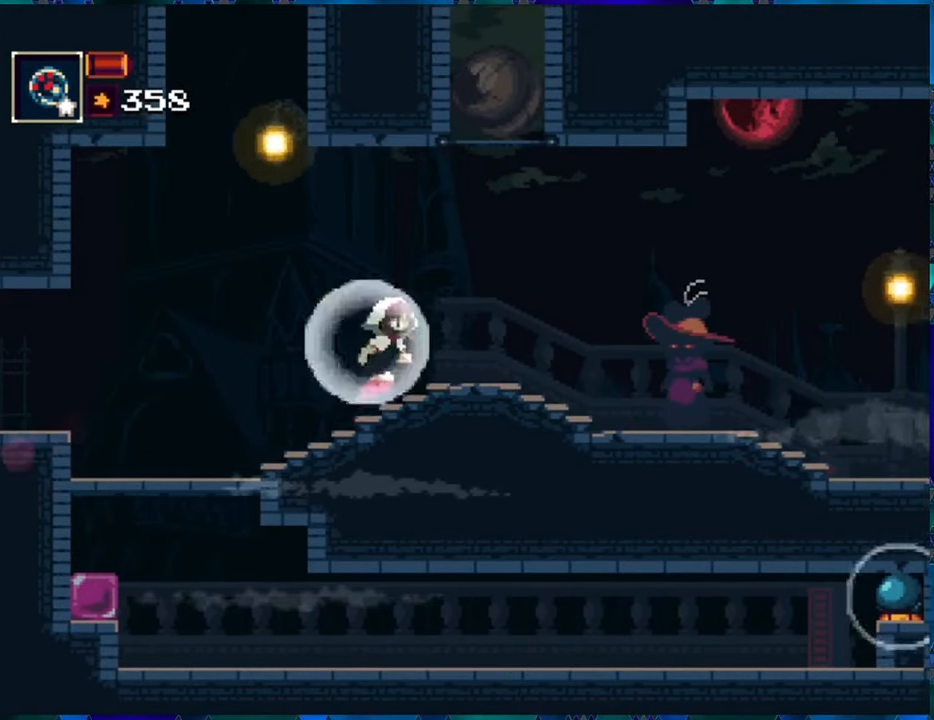
{"buttons": ["DPAD_DOWN"], "left_stick": "center", "right_stick": "center", "events": [[400, "DPAD_DOWN", "down"], [450, "DPAD_RIGHT", "up"], [467, "R1", "up"]]}
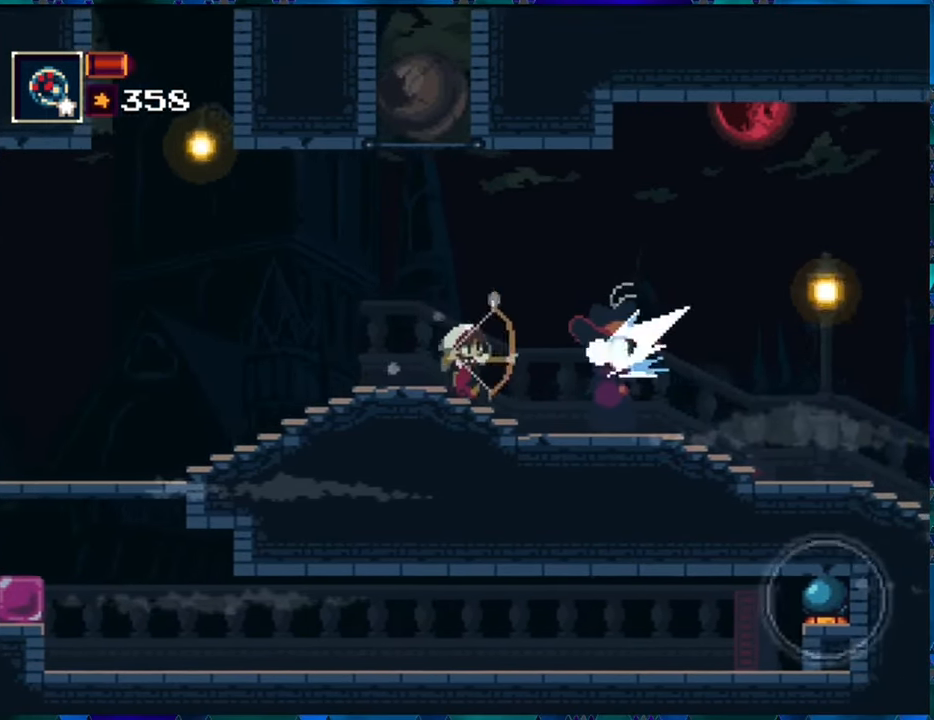
{"buttons": ["DPAD_DOWN"], "left_stick": "center", "right_stick": "center", "events": [[50, "R1", "down"], [133, "R1", "up"], [217, "R1", "down"], [267, "R1", "up"], [350, "R1", "down"], [433, "R1", "up"]]}
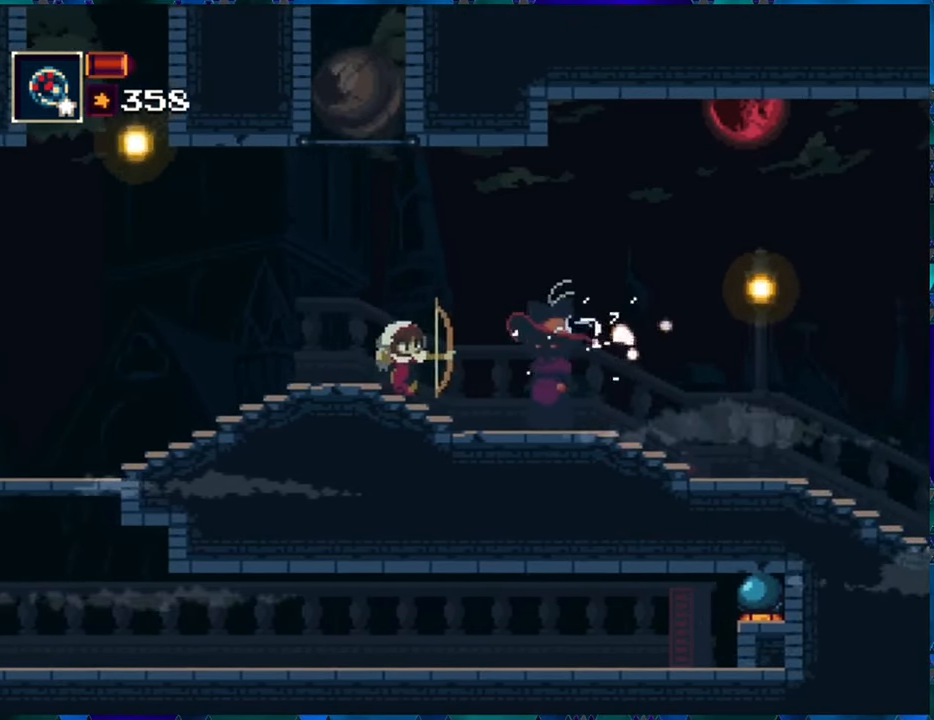
{"buttons": ["Y"], "left_stick": "center", "right_stick": "center", "events": [[17, "R1", "down"], [100, "R1", "up"], [133, "R1", "down"], [200, "R1", "up"], [317, "Y", "down"], [367, "DPAD_DOWN", "up"], [400, "Y", "up"], [467, "Y", "down"]]}
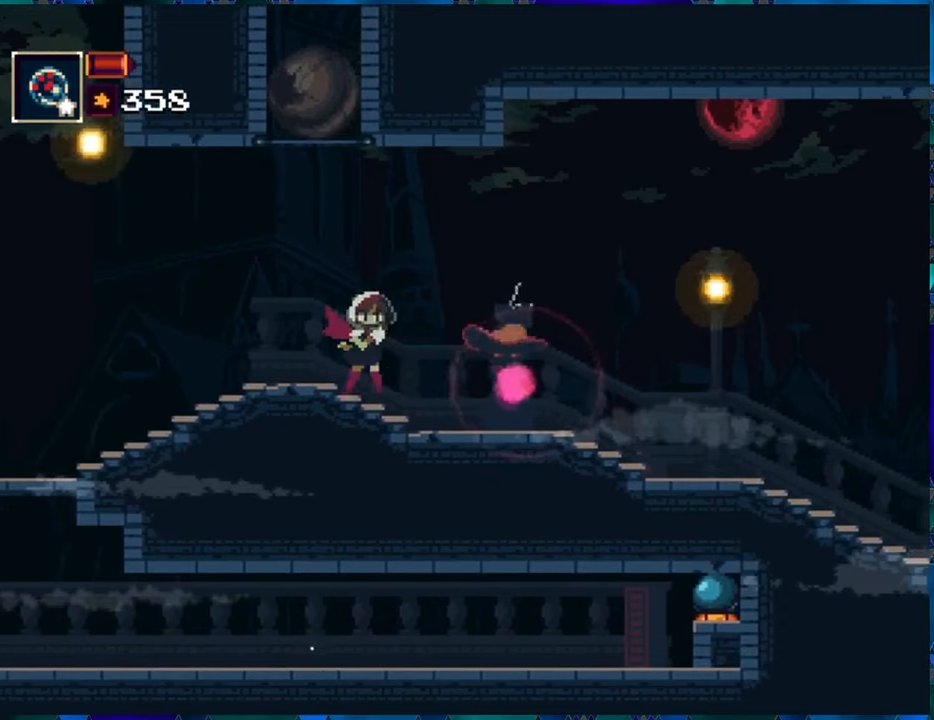
{"buttons": [], "left_stick": "center", "right_stick": "center", "events": [[50, "Y", "up"], [100, "Y", "down"], [184, "Y", "up"], [267, "Y", "down"], [334, "Y", "up"], [384, "Y", "down"], [467, "Y", "up"]]}
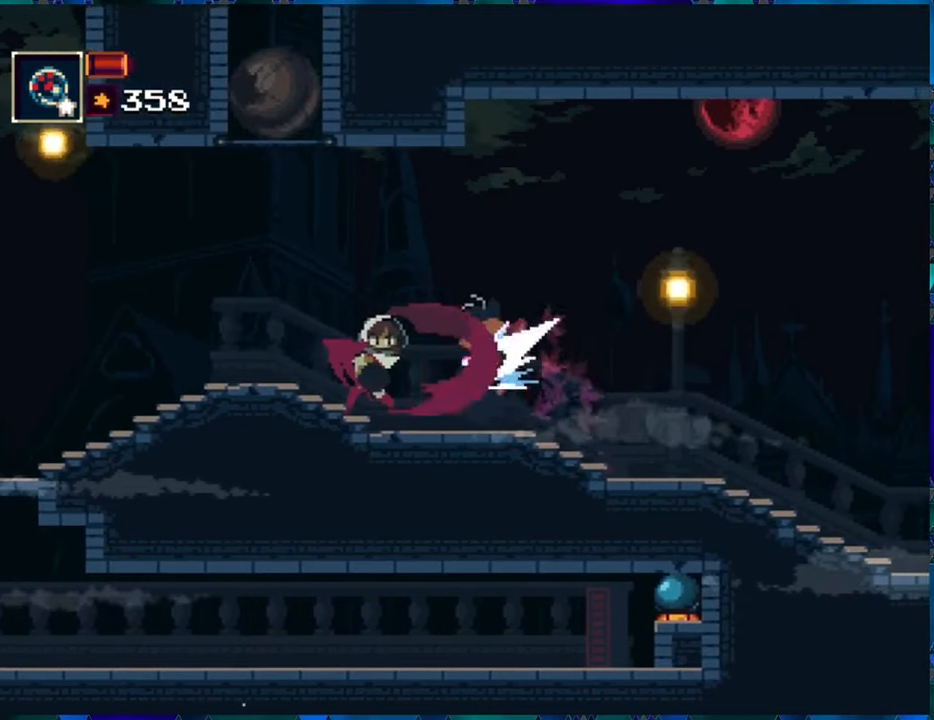
{"buttons": [], "left_stick": "center", "right_stick": "center", "events": [[50, "Y", "down"], [100, "Y", "up"], [184, "Y", "down"], [250, "Y", "up"], [317, "Y", "down"], [400, "Y", "up"]]}
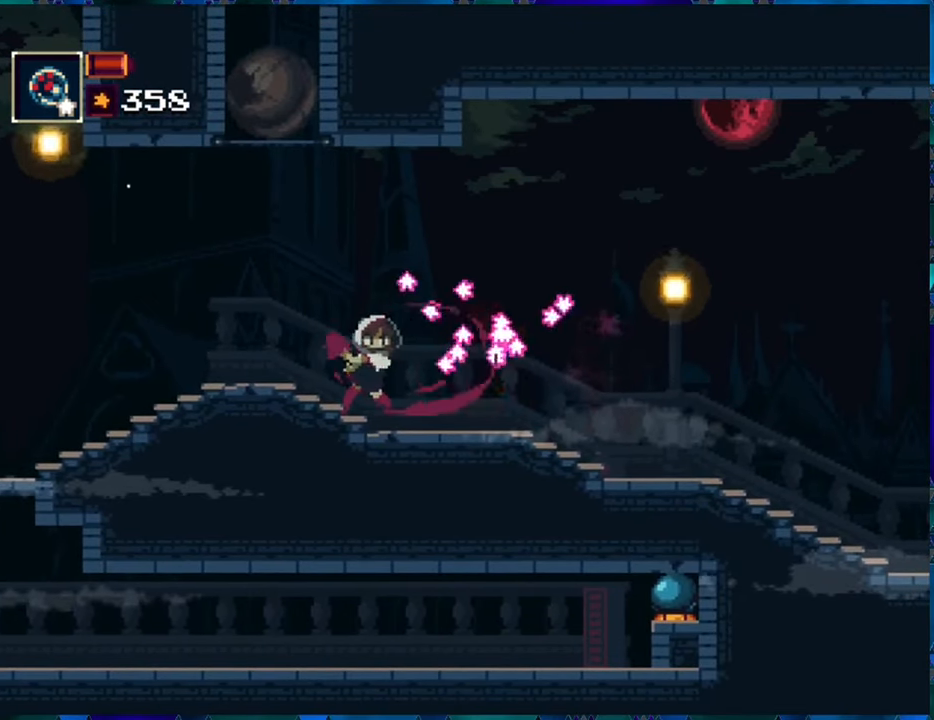
{"buttons": ["R1", "DPAD_RIGHT"], "left_stick": "center", "right_stick": "center", "events": [[234, "R1", "down"], [284, "DPAD_RIGHT", "down"]]}
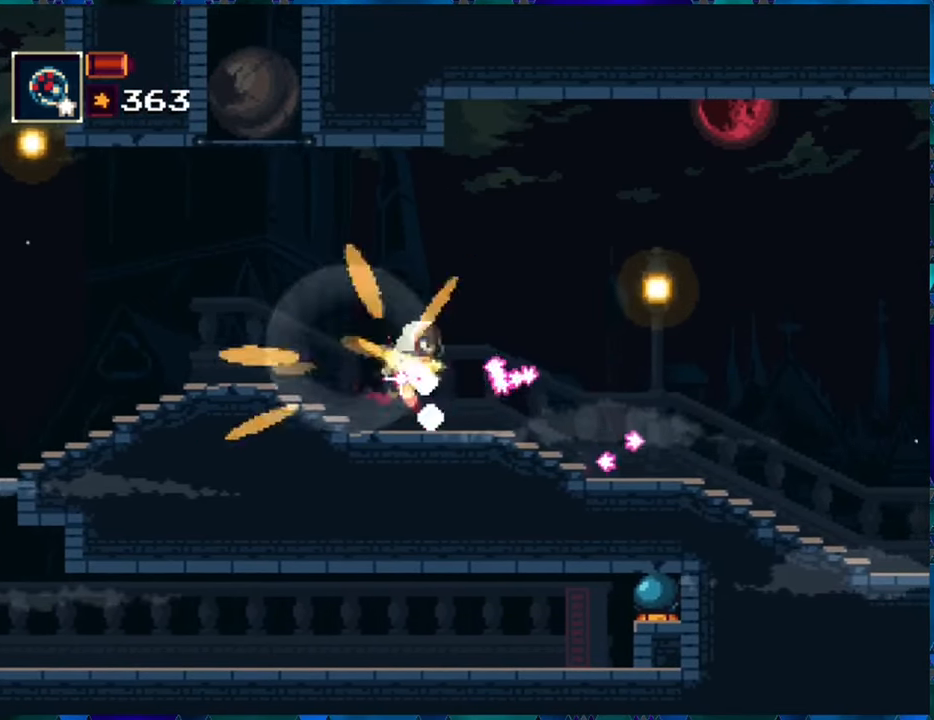
{"buttons": ["R1", "DPAD_RIGHT"], "left_stick": "center", "right_stick": "center", "events": []}
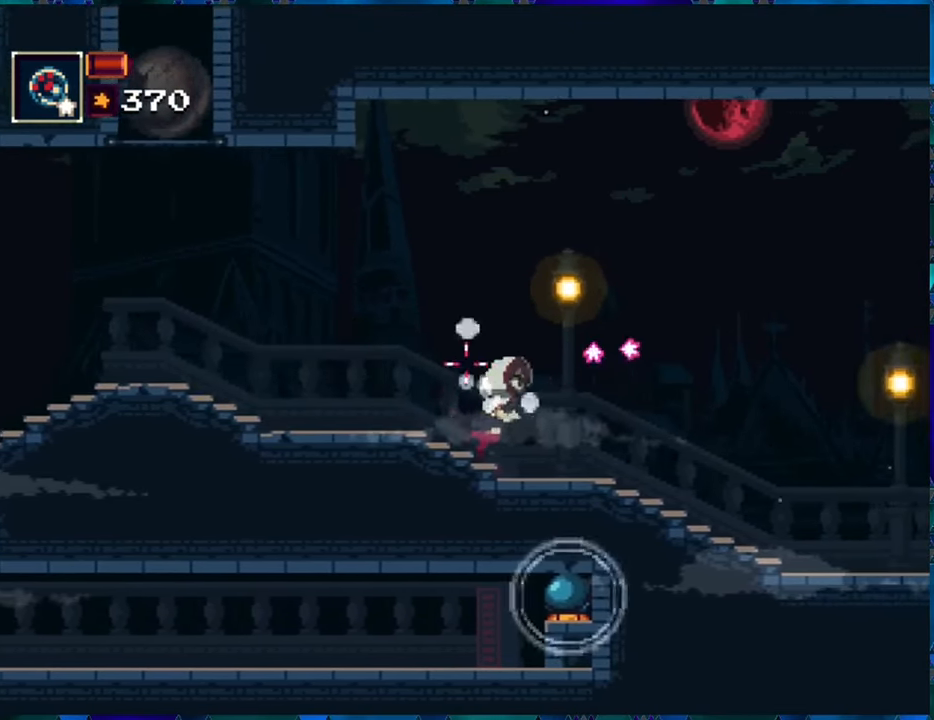
{"buttons": ["R1", "DPAD_RIGHT"], "left_stick": "center", "right_stick": "center", "events": []}
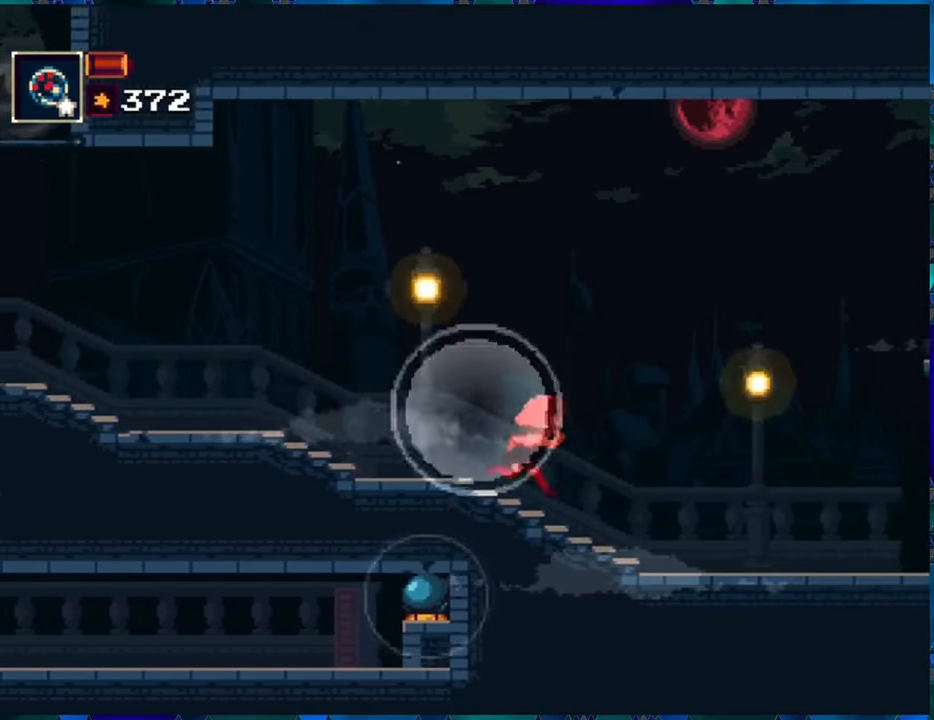
{"buttons": ["B", "R1"], "left_stick": "center", "right_stick": "center", "events": [[200, "DPAD_RIGHT", "up"], [434, "B", "down"]]}
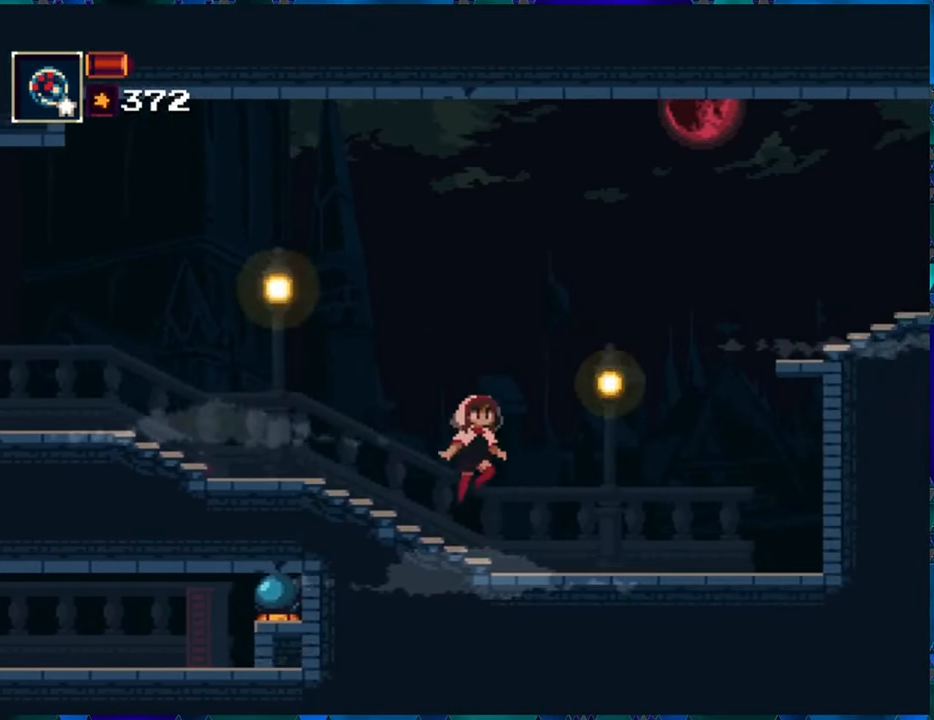
{"buttons": ["R1", "DPAD_RIGHT"], "left_stick": "center", "right_stick": "center", "events": [[117, "B", "up"], [317, "DPAD_RIGHT", "down"]]}
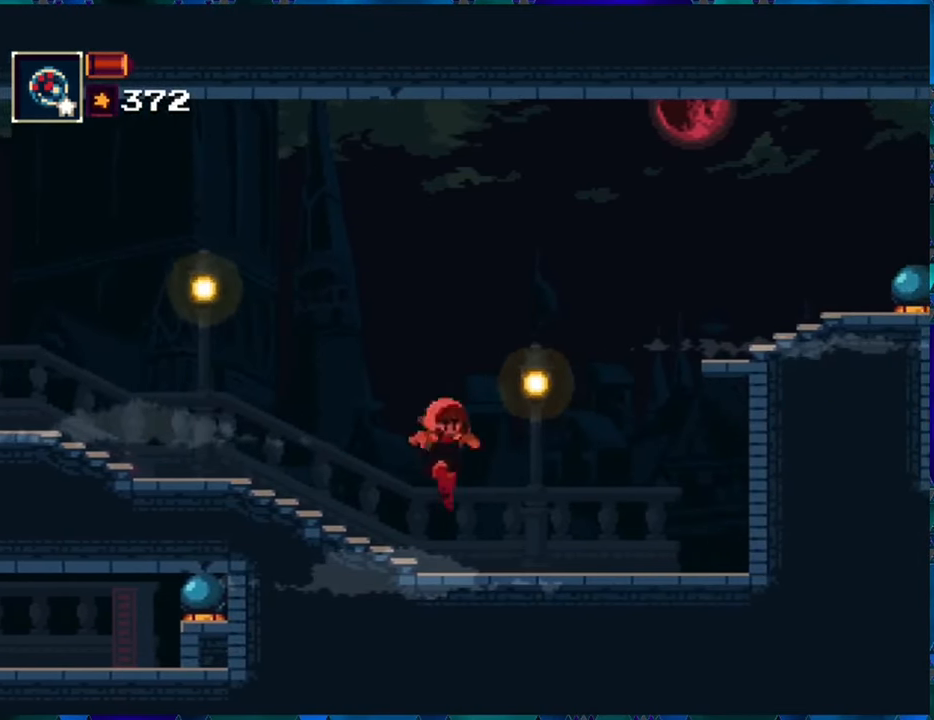
{"buttons": ["R1", "DPAD_LEFT"], "left_stick": "center", "right_stick": "center", "events": [[84, "DPAD_RIGHT", "up"], [167, "DPAD_LEFT", "down"]]}
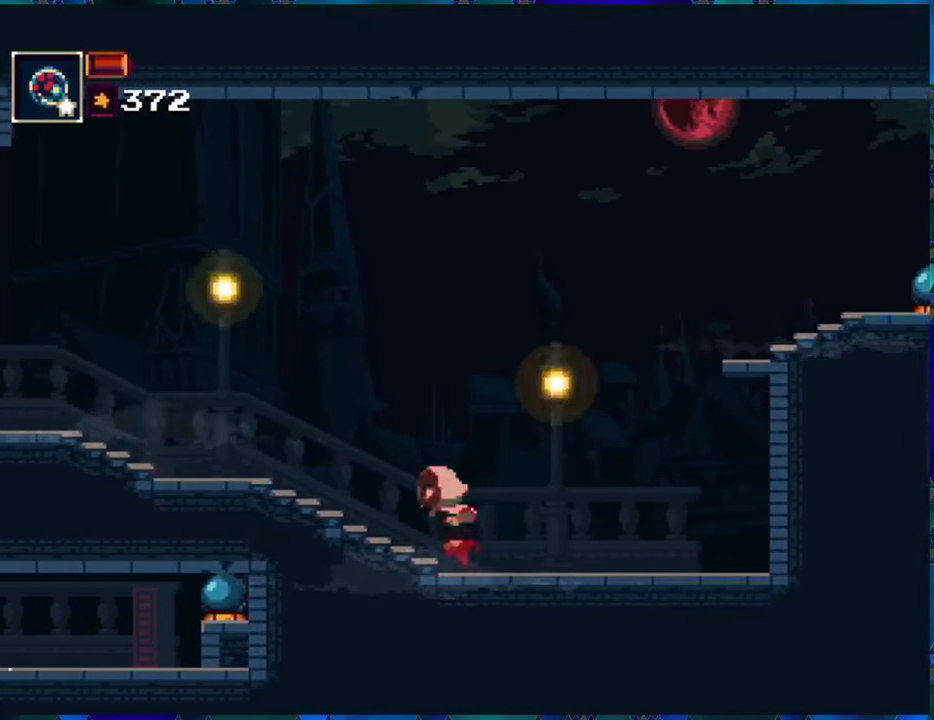
{"buttons": ["R1", "DPAD_LEFT"], "left_stick": "center", "right_stick": "center", "events": []}
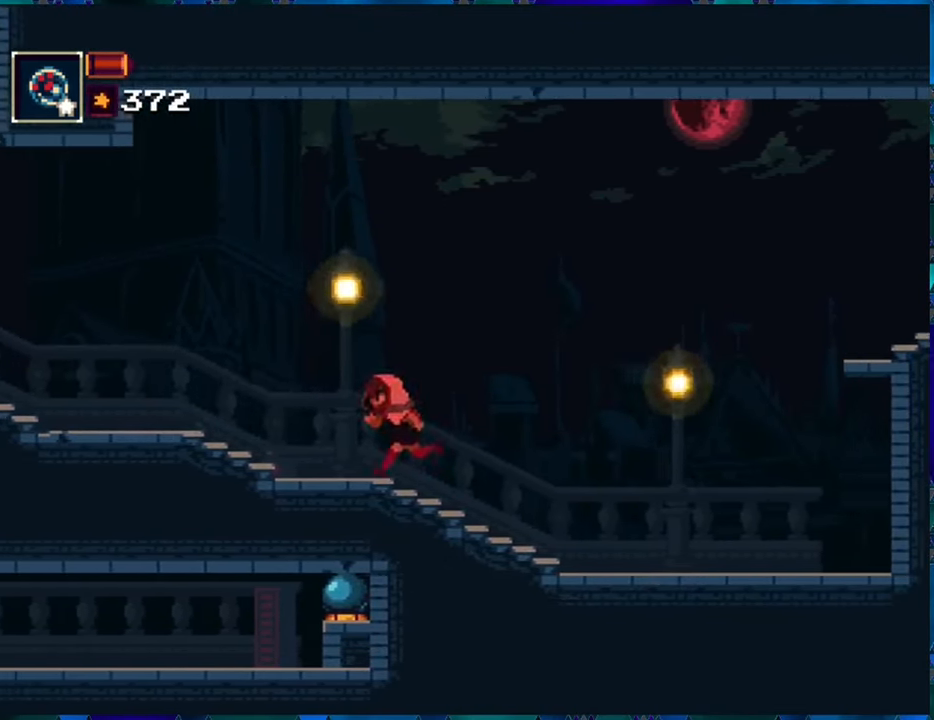
{"buttons": ["R1", "DPAD_RIGHT"], "left_stick": "center", "right_stick": "center", "events": [[100, "DPAD_LEFT", "up"], [234, "DPAD_RIGHT", "down"], [284, "B", "down"], [467, "B", "up"]]}
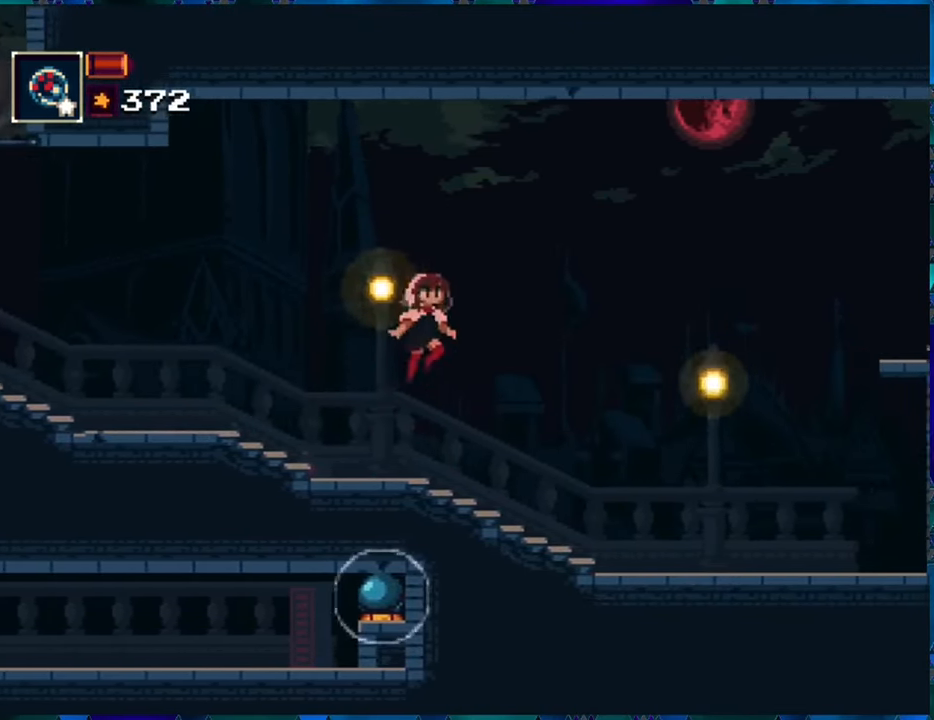
{"buttons": ["R1", "DPAD_RIGHT"], "left_stick": "center", "right_stick": "center", "events": [[66, "B", "down"], [283, "B", "up"], [316, "R1", "up"], [400, "R1", "down"]]}
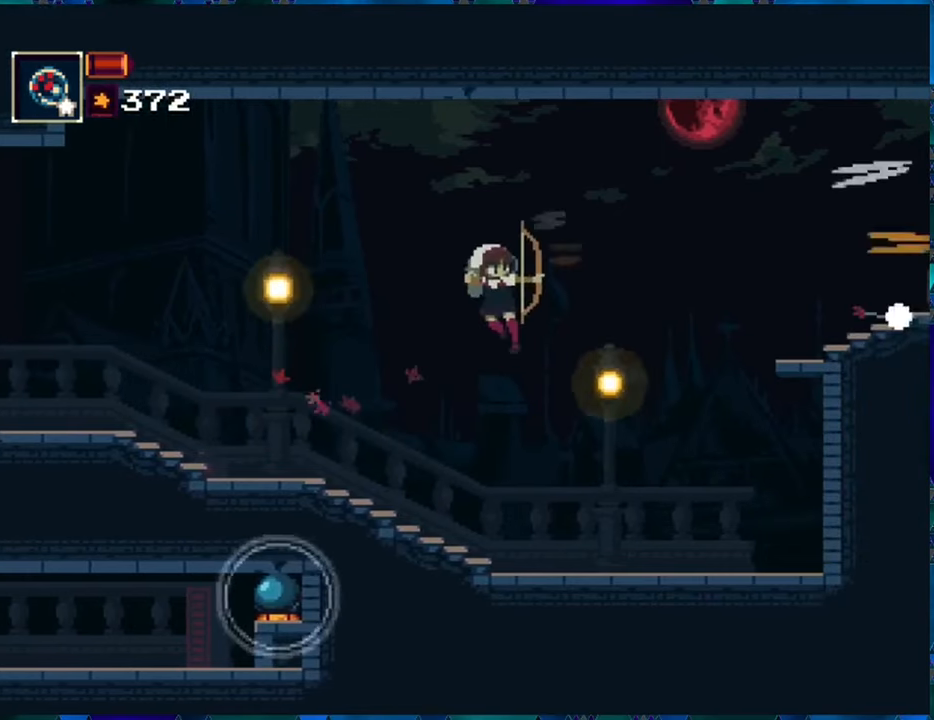
{"buttons": ["R1"], "left_stick": "center", "right_stick": "center", "events": [[200, "DPAD_RIGHT", "up"]]}
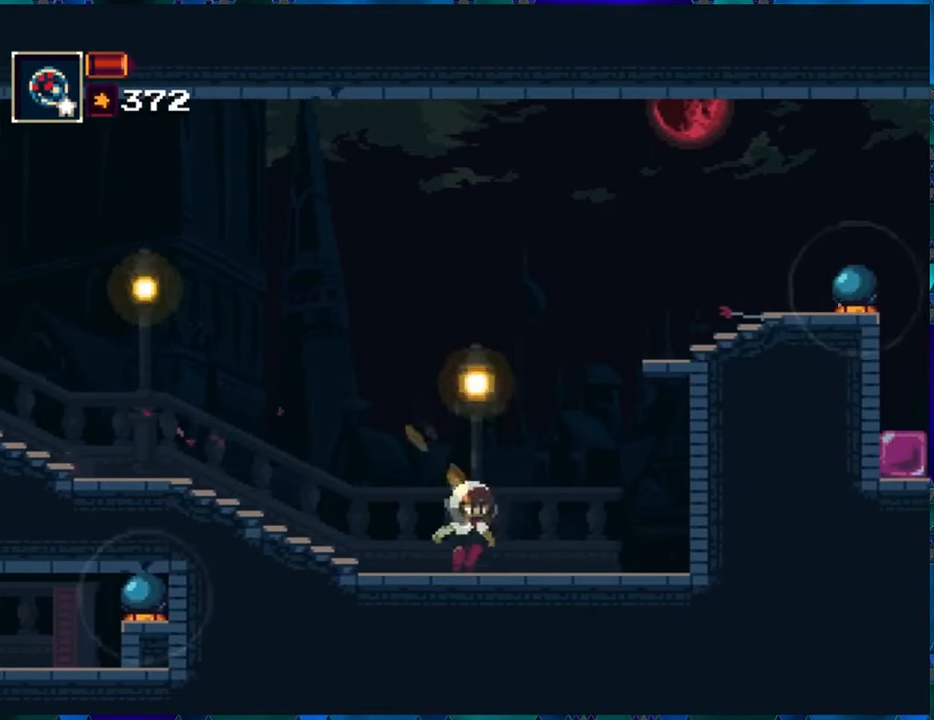
{"buttons": ["R1", "DPAD_LEFT"], "left_stick": "center", "right_stick": "center", "events": [[250, "DPAD_LEFT", "down"]]}